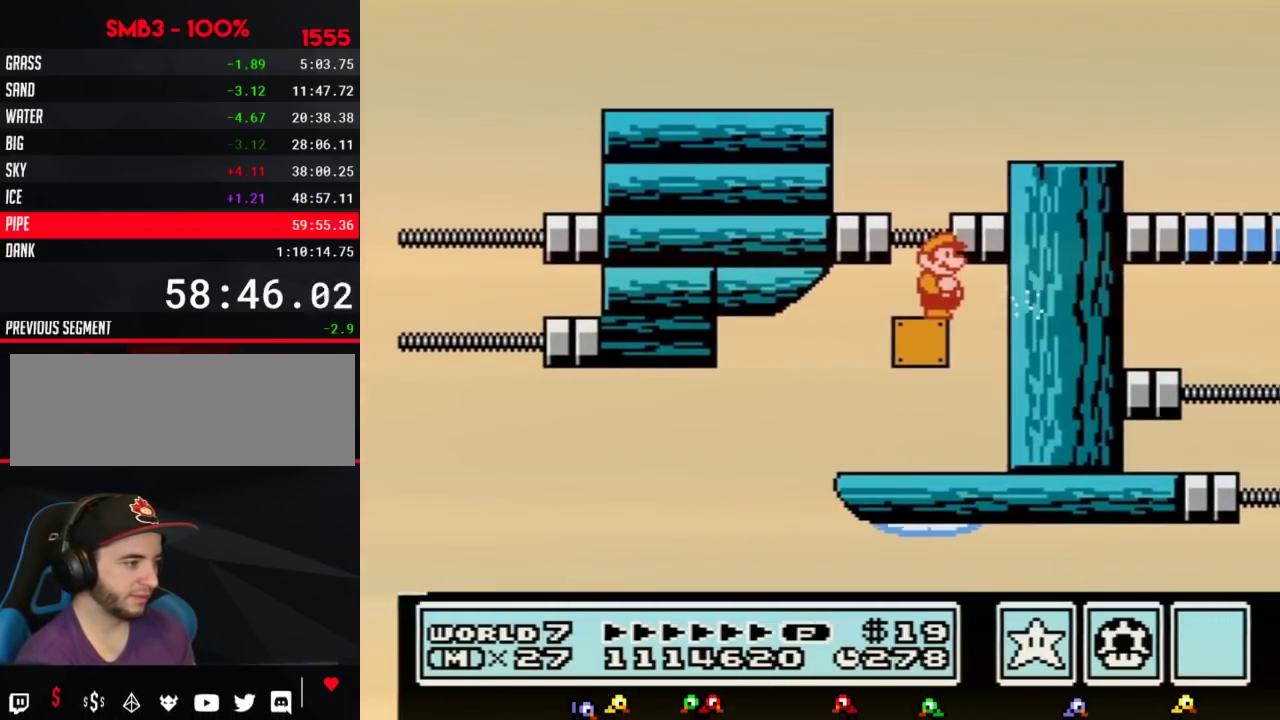
Gameplay with a controller (Nintendo layout); each line is a JSON object with the inputs held at the frame after it. "events" lists button and stick changes between this image and that frame as [ms after this image, input, new state], when the widget could be followed in between. Not read: L3 R3.
{"buttons": [], "events": [[150, "B", "down"], [217, "B", "up"]]}
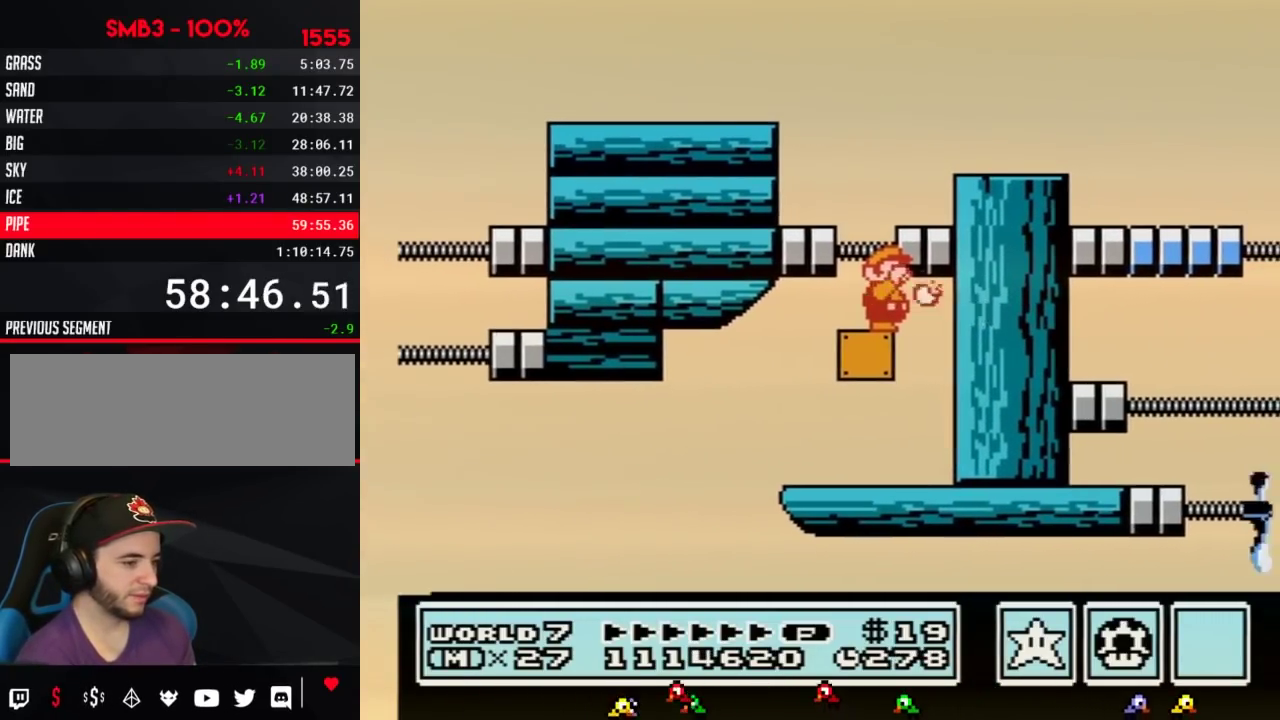
{"buttons": [], "events": [[33, "B", "down"], [83, "B", "up"], [367, "B", "down"], [467, "B", "up"]]}
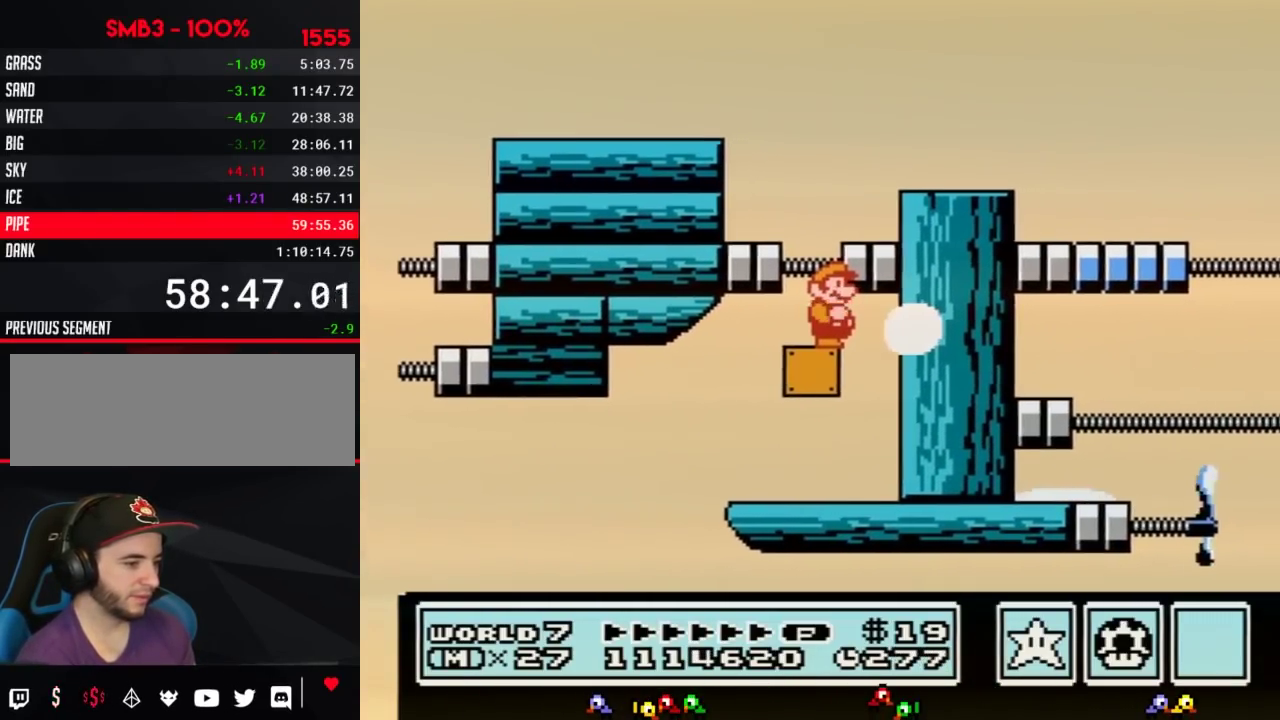
{"buttons": [], "events": [[217, "B", "down"], [367, "B", "up"]]}
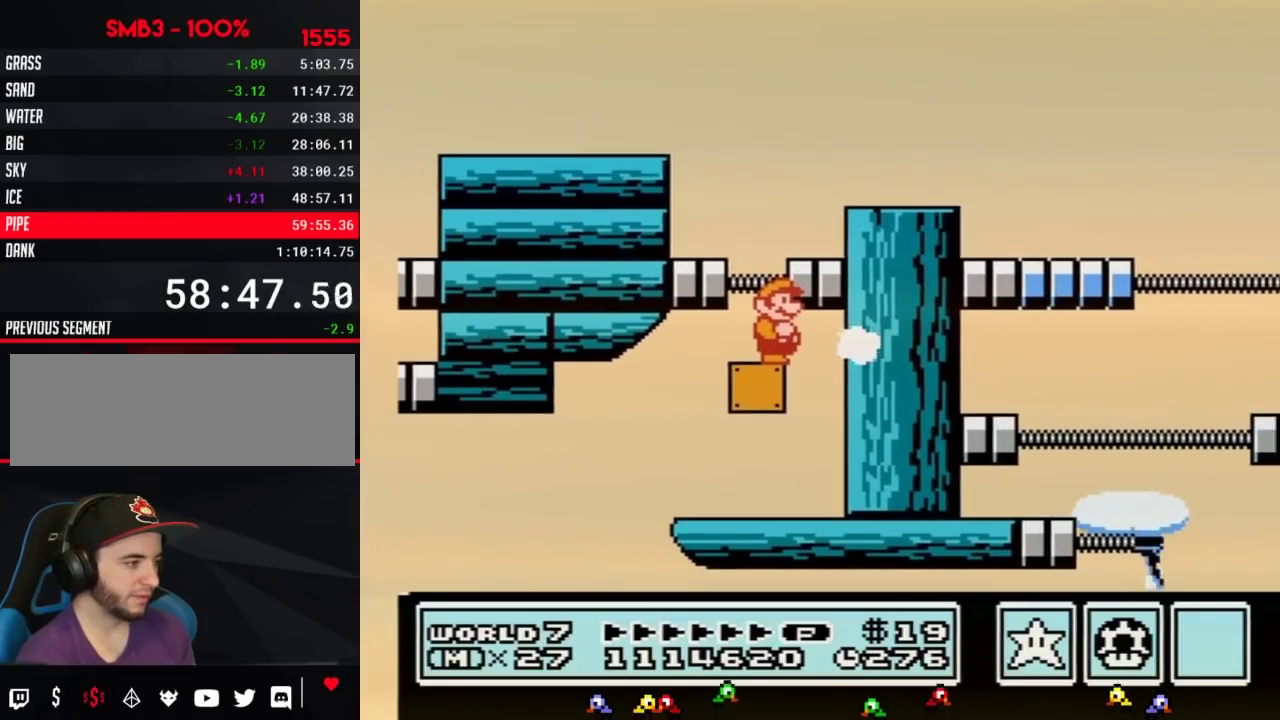
{"buttons": ["A", "B", "DPAD_RIGHT"], "events": [[83, "B", "down"], [250, "B", "up"], [433, "B", "down"], [500, "A", "down"], [500, "DPAD_RIGHT", "down"]]}
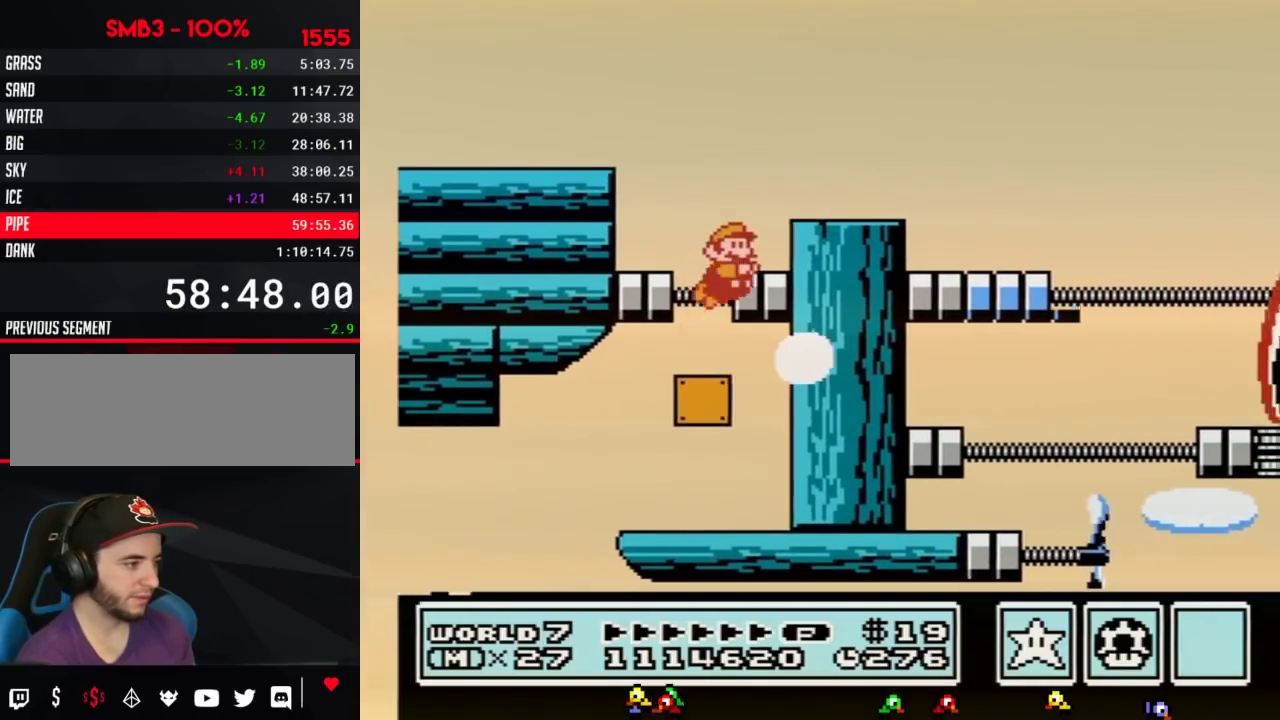
{"buttons": ["B", "DPAD_LEFT"], "events": [[250, "A", "up"], [367, "DPAD_RIGHT", "up"], [433, "DPAD_LEFT", "down"]]}
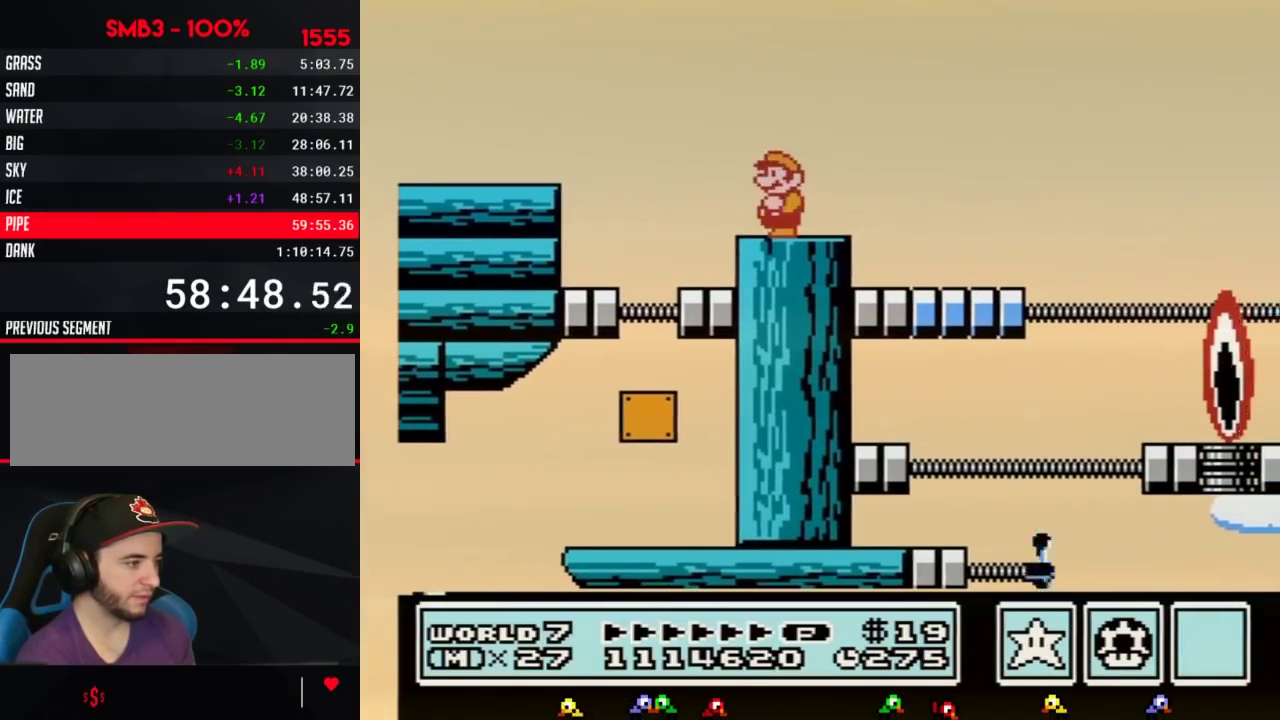
{"buttons": ["B", "DPAD_RIGHT"], "events": [[83, "DPAD_LEFT", "up"], [183, "DPAD_RIGHT", "down"]]}
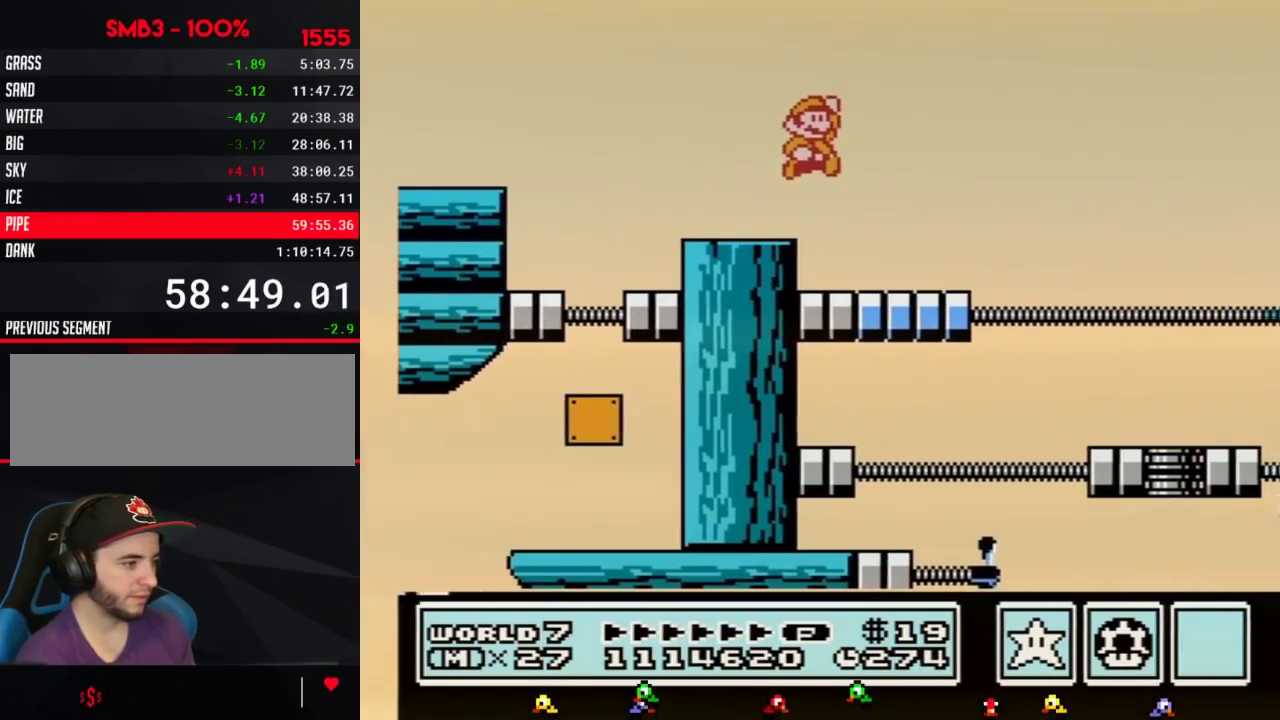
{"buttons": ["B", "DPAD_RIGHT"], "events": [[33, "A", "down"], [217, "A", "up"]]}
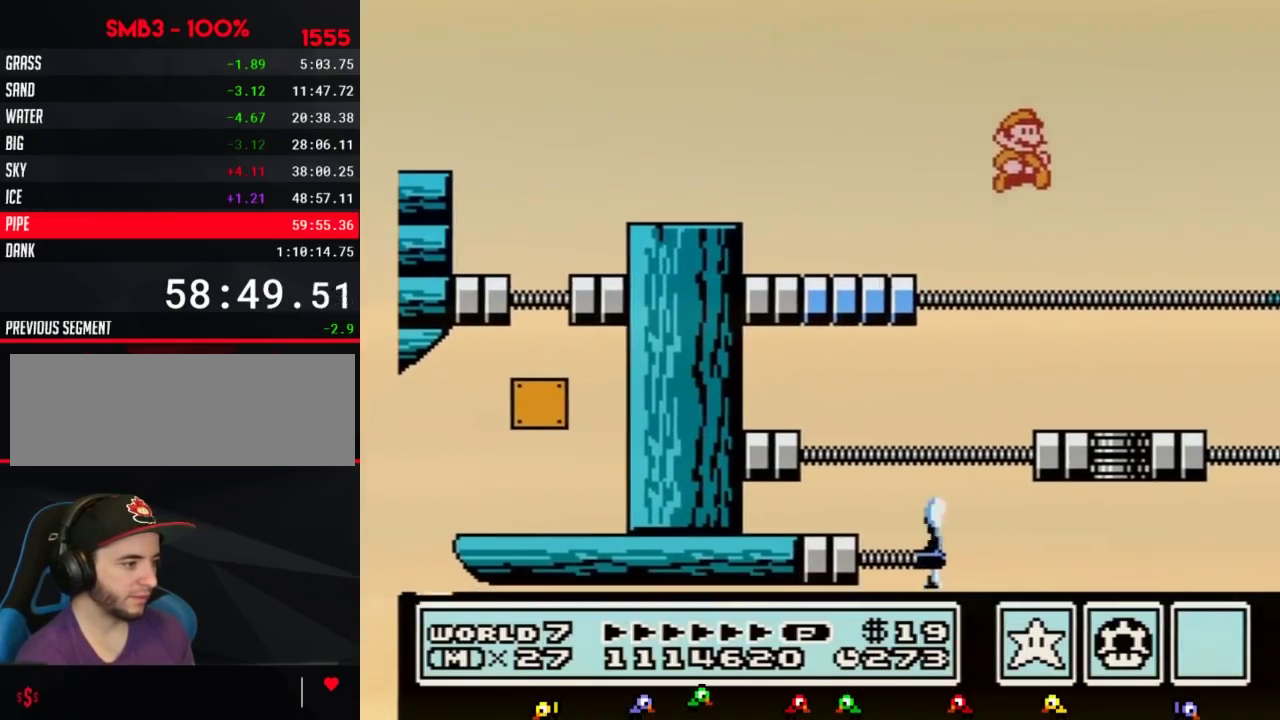
{"buttons": ["B"], "events": [[33, "DPAD_RIGHT", "up"], [150, "DPAD_LEFT", "down"], [467, "DPAD_LEFT", "up"]]}
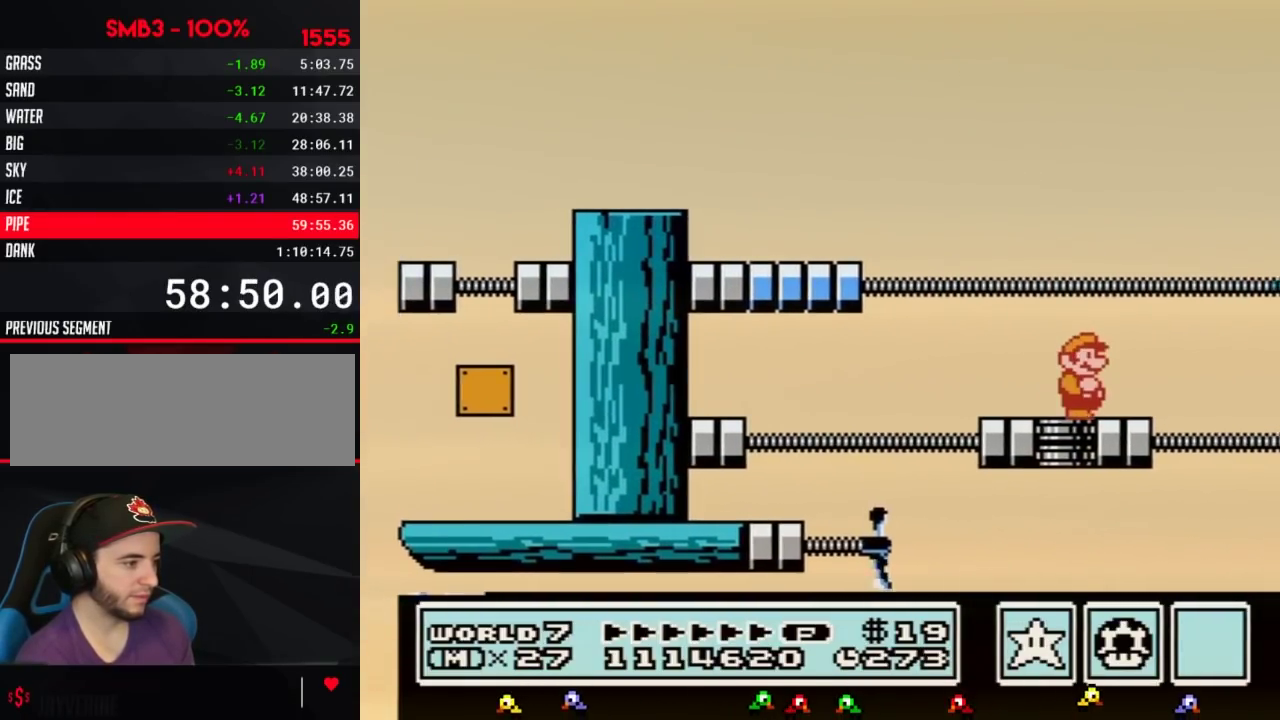
{"buttons": ["B"], "events": [[67, "DPAD_RIGHT", "down"], [217, "DPAD_RIGHT", "up"]]}
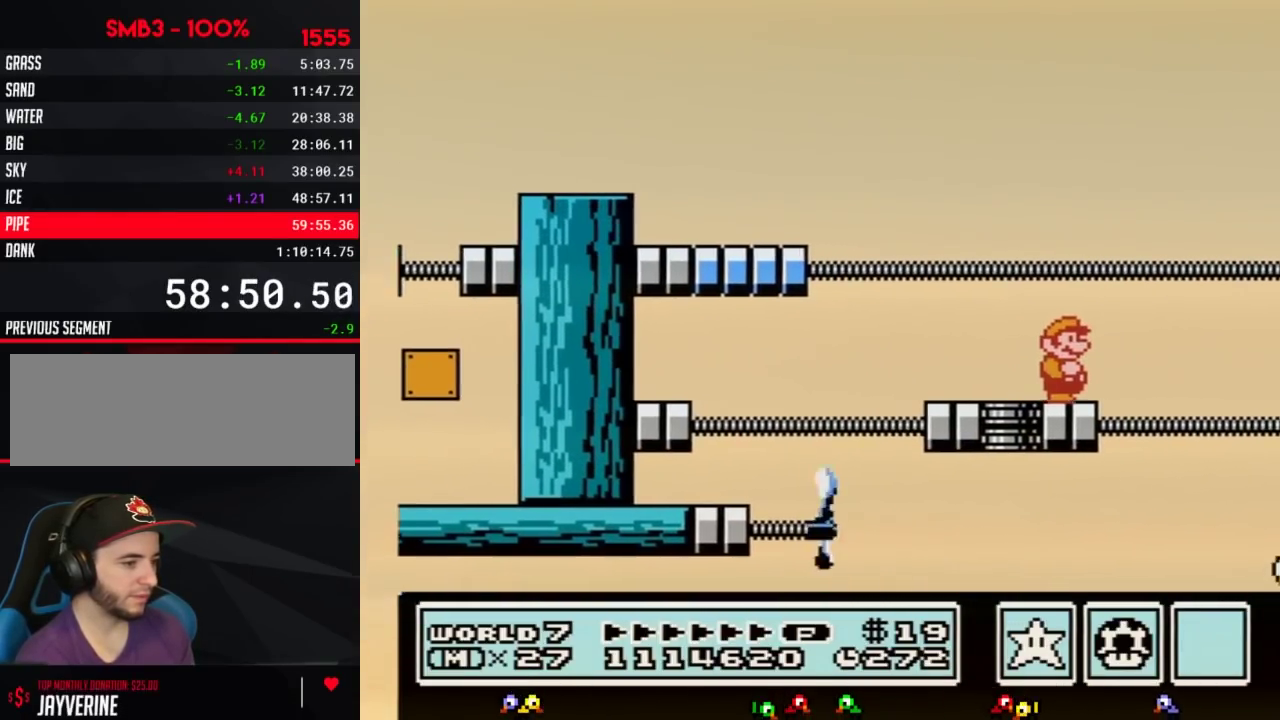
{"buttons": ["B"], "events": [[67, "DPAD_RIGHT", "down"], [150, "DPAD_RIGHT", "up"], [250, "B", "up"], [500, "B", "down"]]}
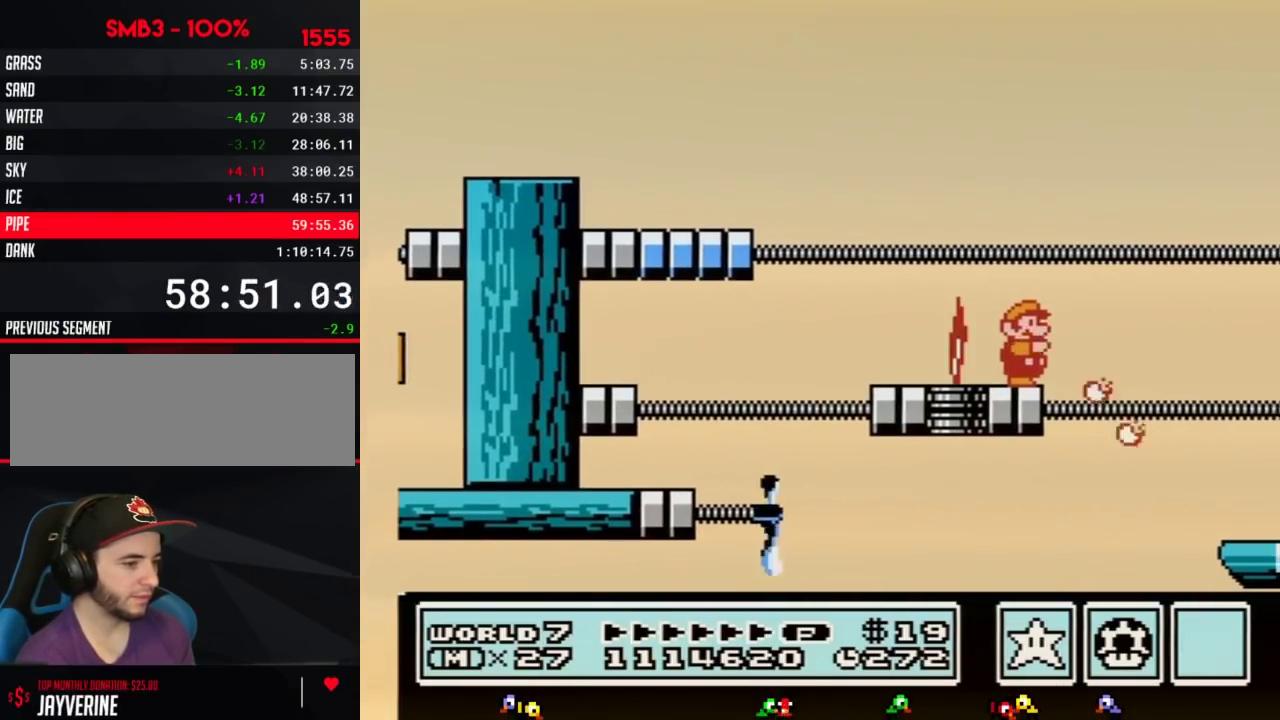
{"buttons": [], "events": [[67, "B", "up"]]}
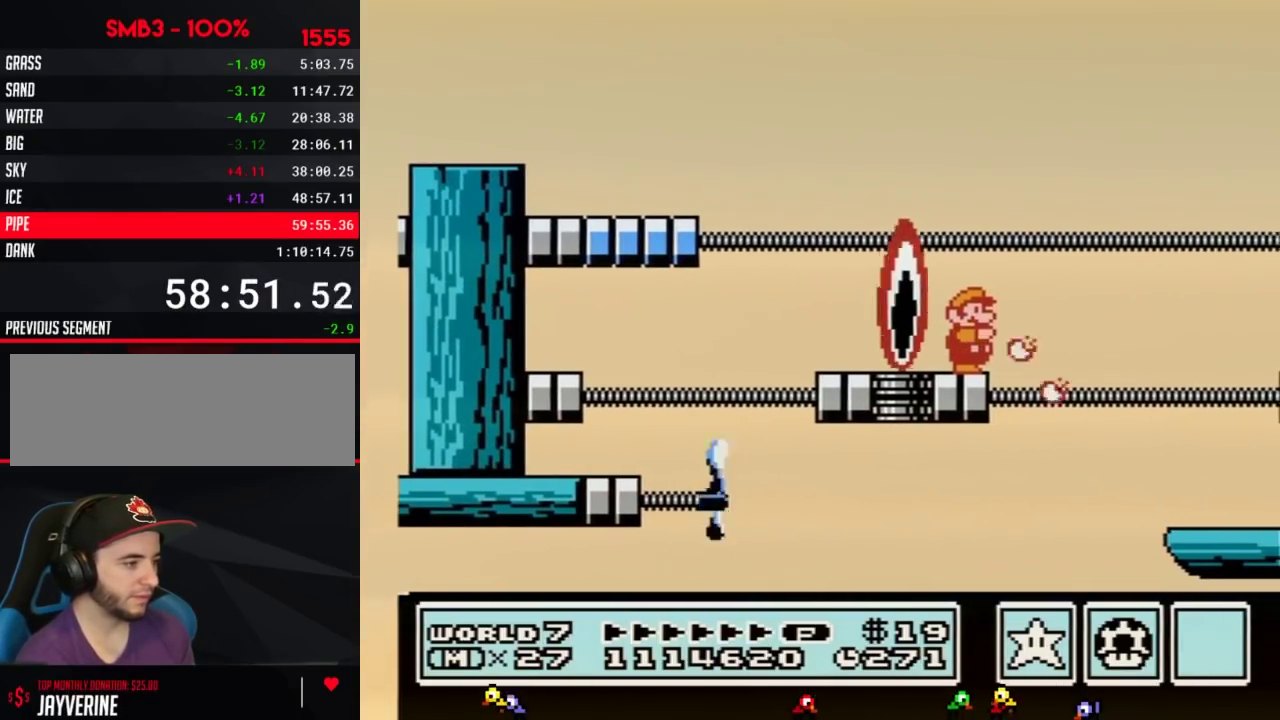
{"buttons": ["A", "B", "DPAD_RIGHT"], "events": [[33, "B", "down"], [83, "B", "up"], [317, "B", "down"], [433, "DPAD_RIGHT", "down"], [500, "A", "down"]]}
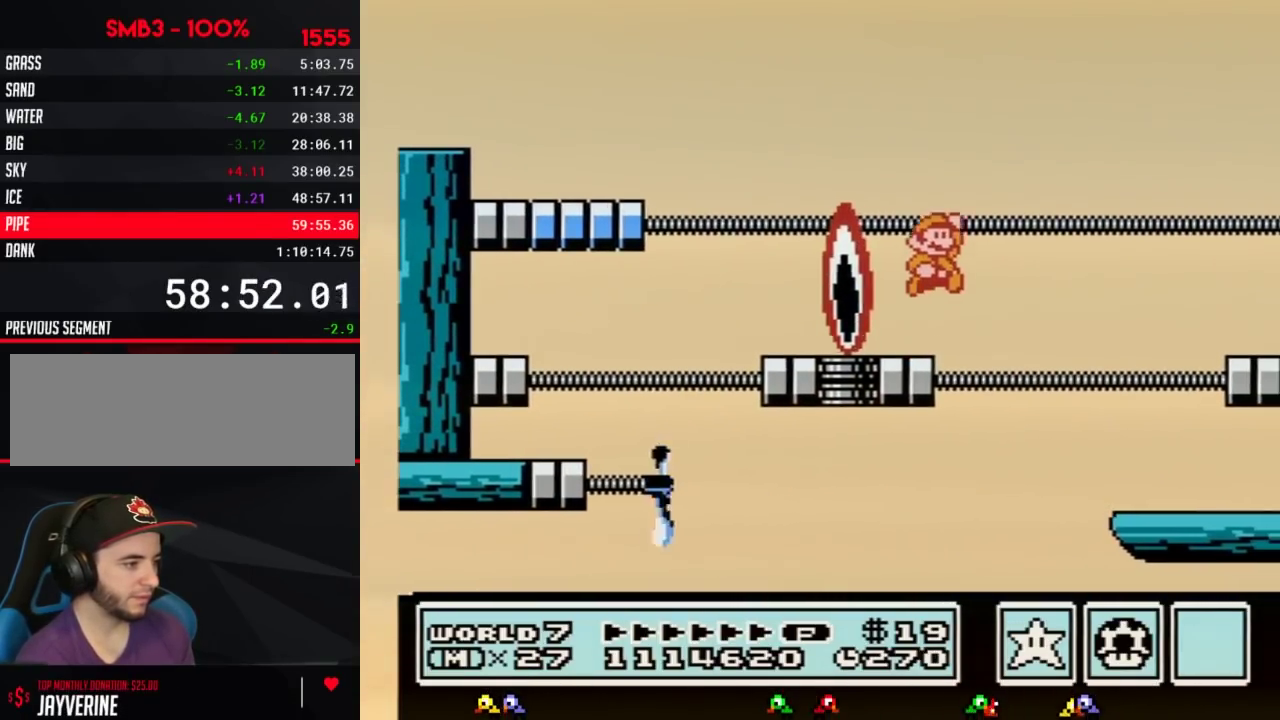
{"buttons": ["DPAD_RIGHT"], "events": [[467, "A", "up"], [500, "B", "up"]]}
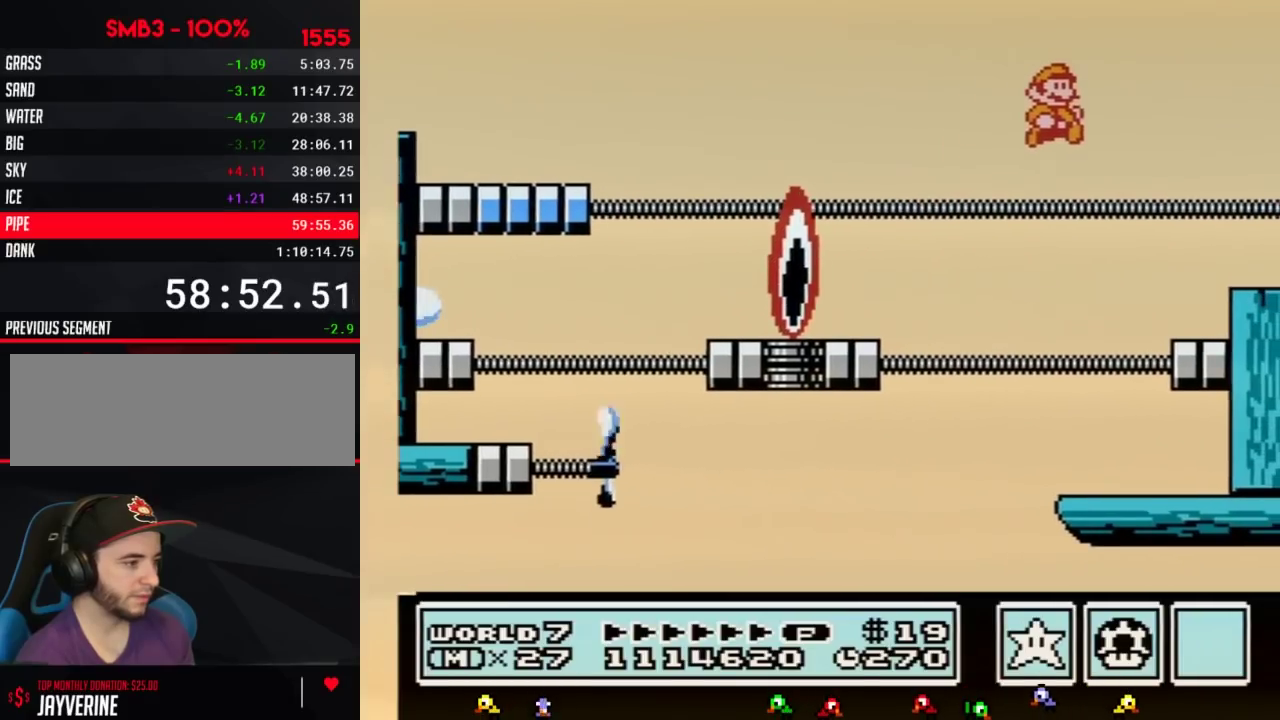
{"buttons": ["B"], "events": [[367, "B", "down"], [433, "DPAD_RIGHT", "up"]]}
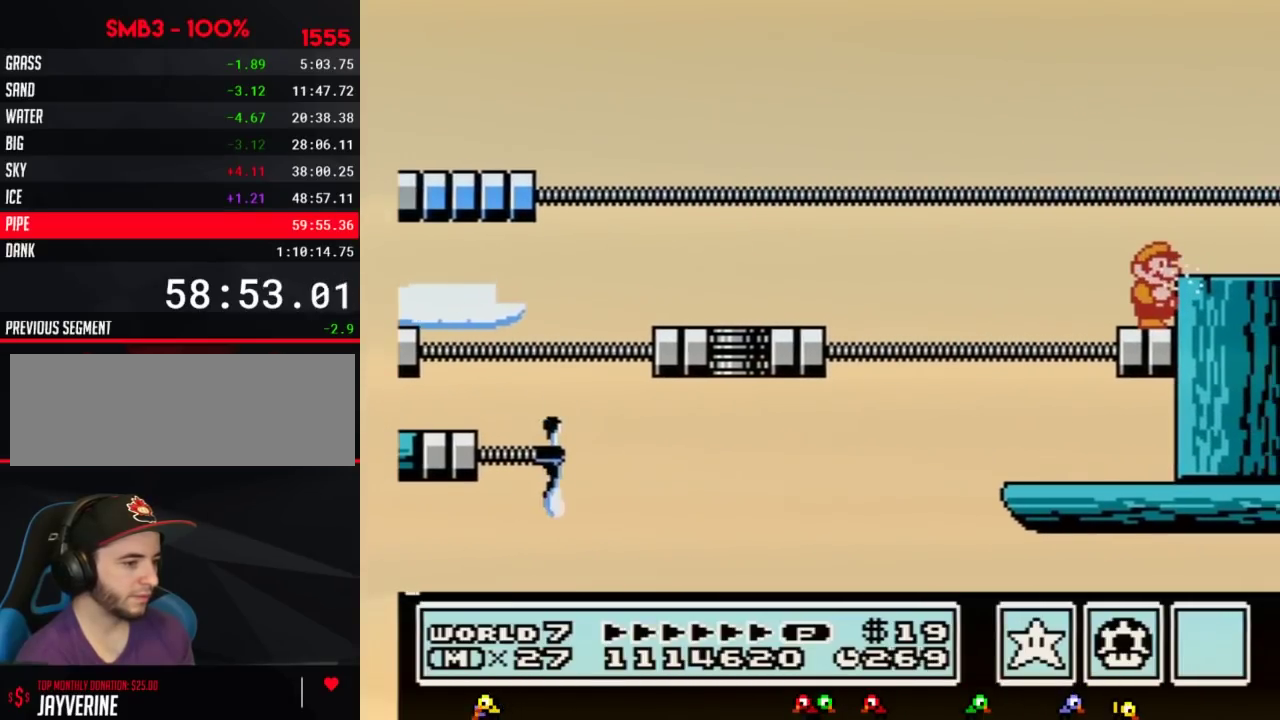
{"buttons": ["B"], "events": []}
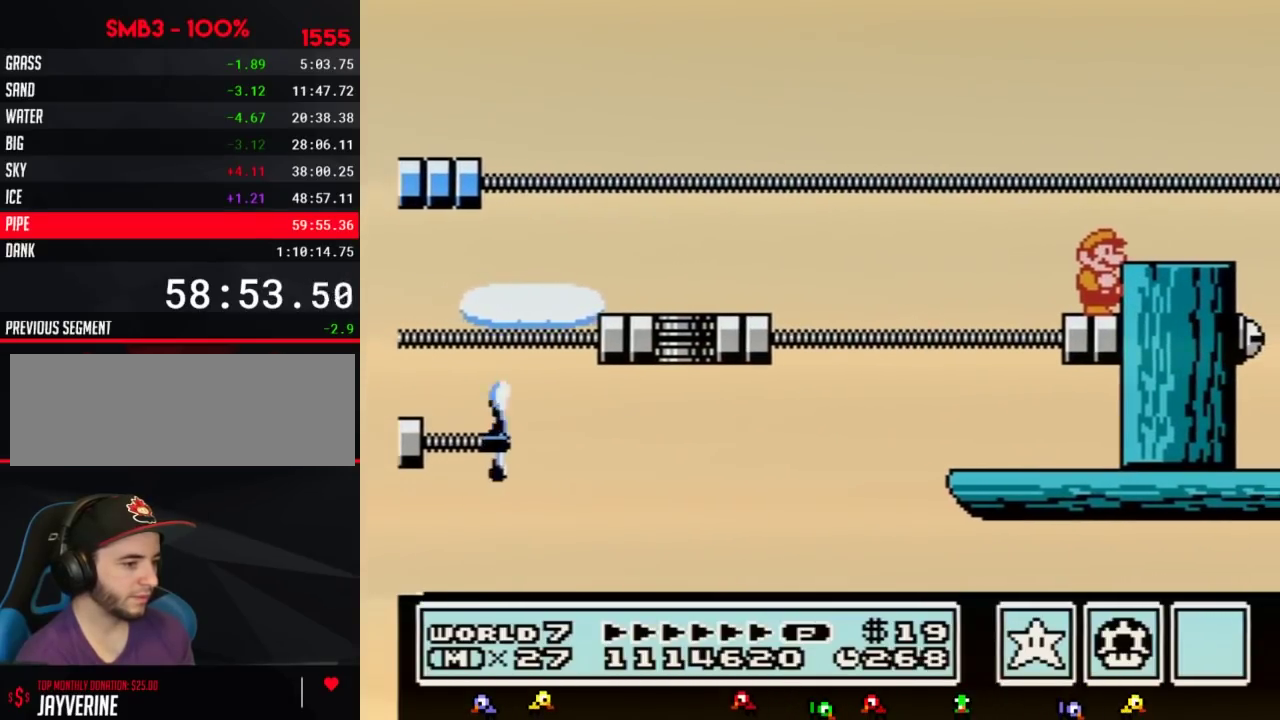
{"buttons": ["B"], "events": []}
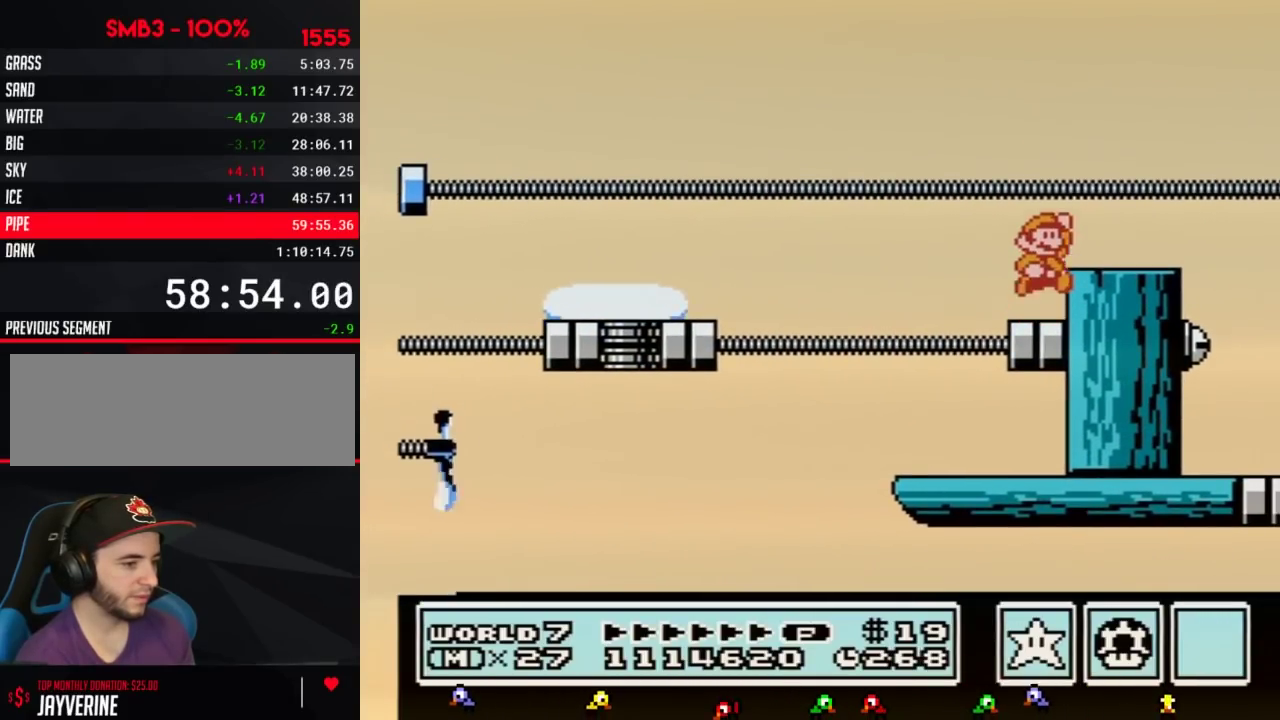
{"buttons": ["DPAD_LEFT"], "events": [[50, "A", "down"], [117, "DPAD_RIGHT", "down"], [183, "A", "up"], [317, "B", "up"], [333, "DPAD_RIGHT", "up"], [433, "DPAD_LEFT", "down"]]}
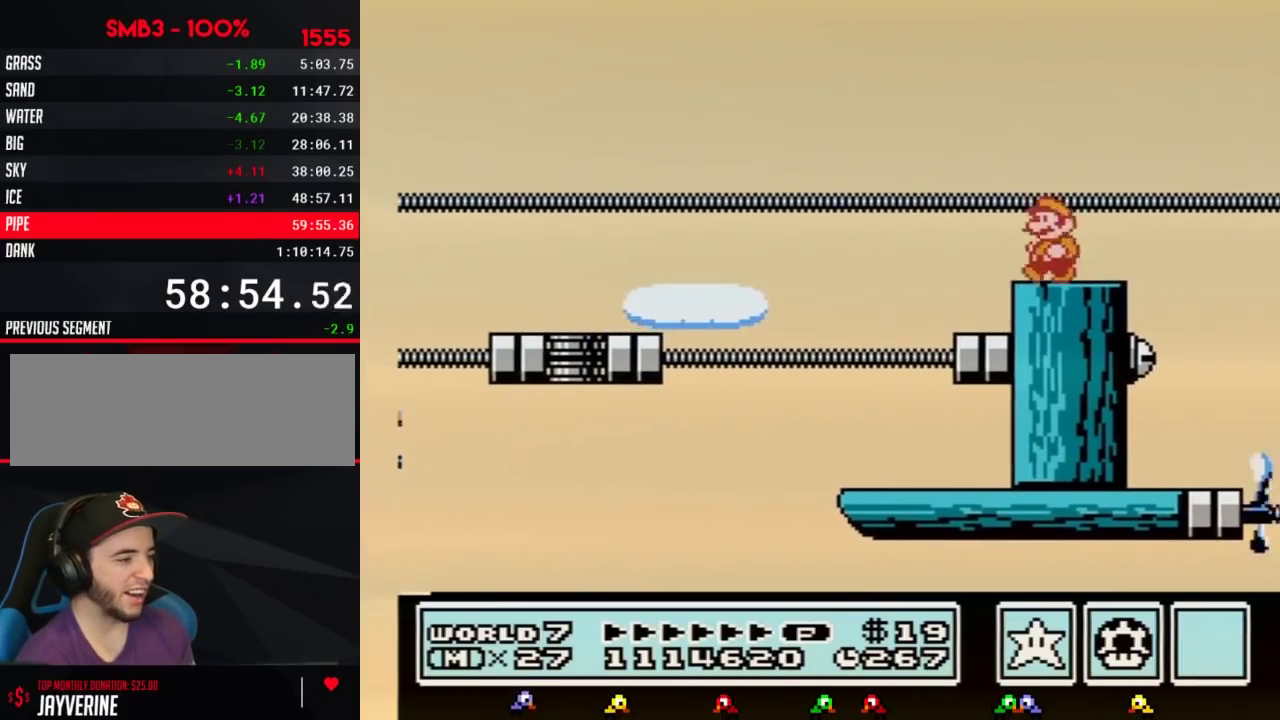
{"buttons": [], "events": [[33, "DPAD_LEFT", "up"], [117, "DPAD_RIGHT", "down"], [183, "DPAD_RIGHT", "up"]]}
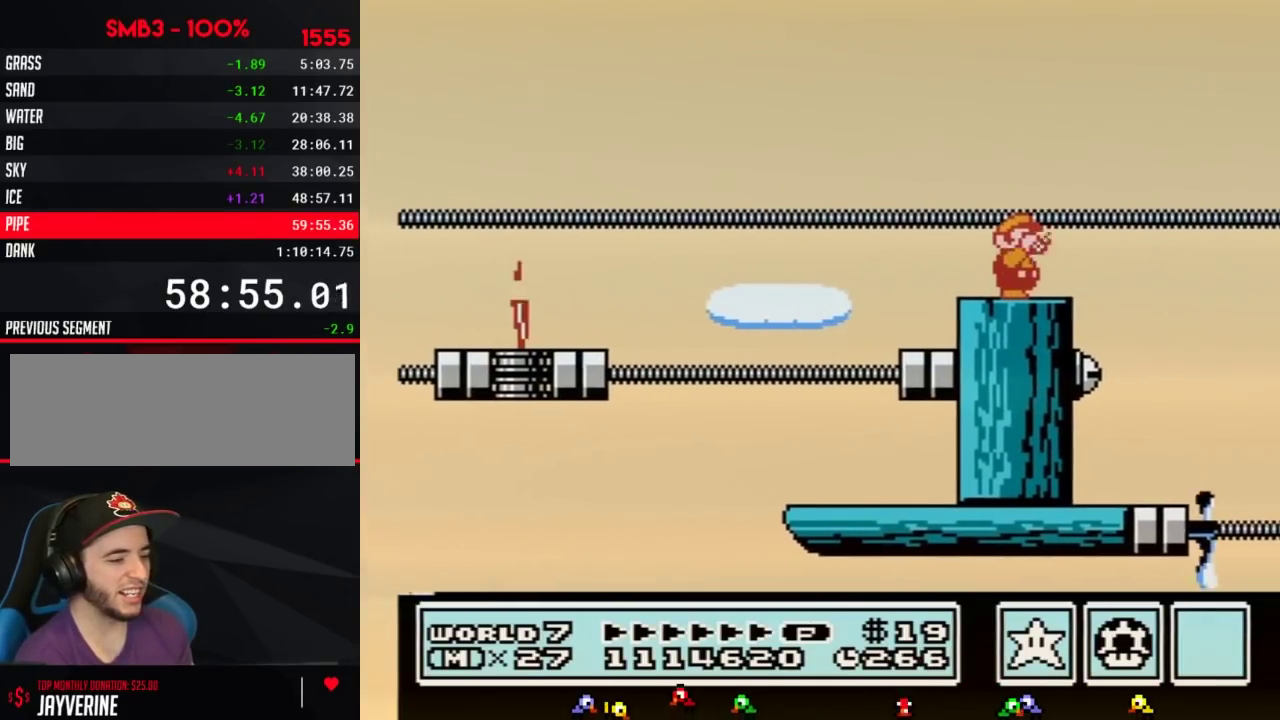
{"buttons": [], "events": [[50, "B", "down"], [183, "B", "up"]]}
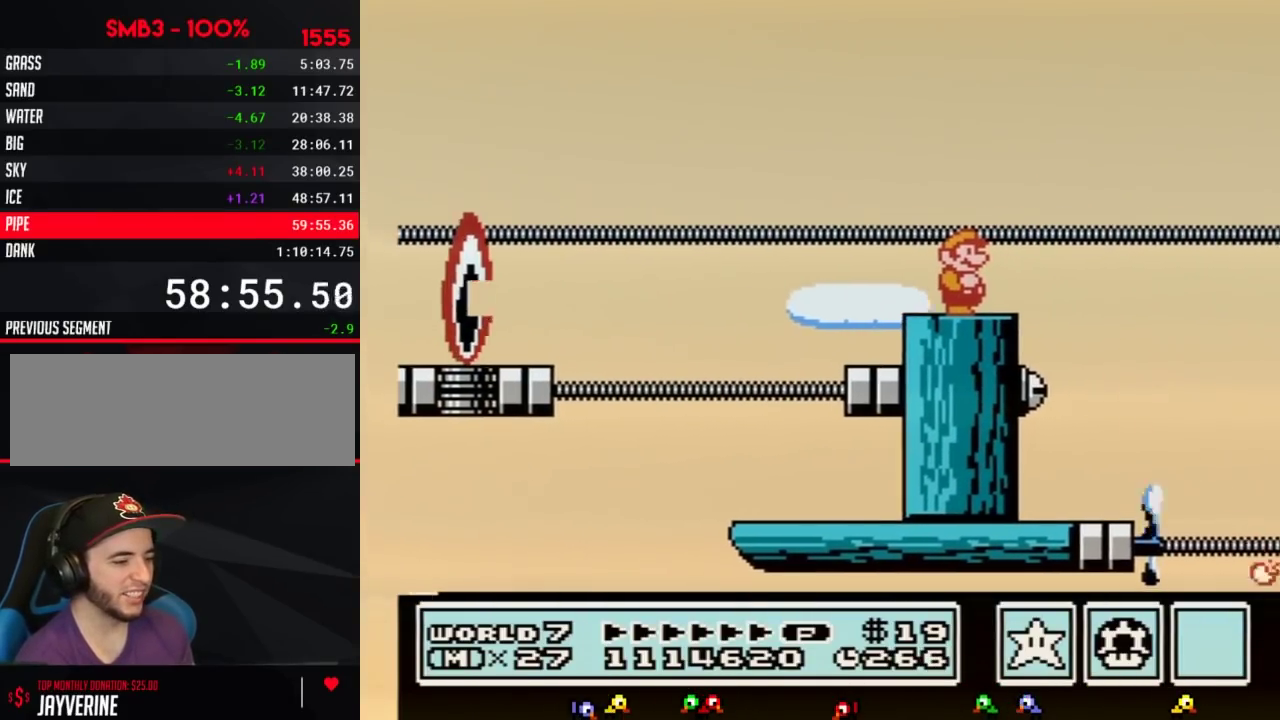
{"buttons": ["B"], "events": [[467, "B", "down"]]}
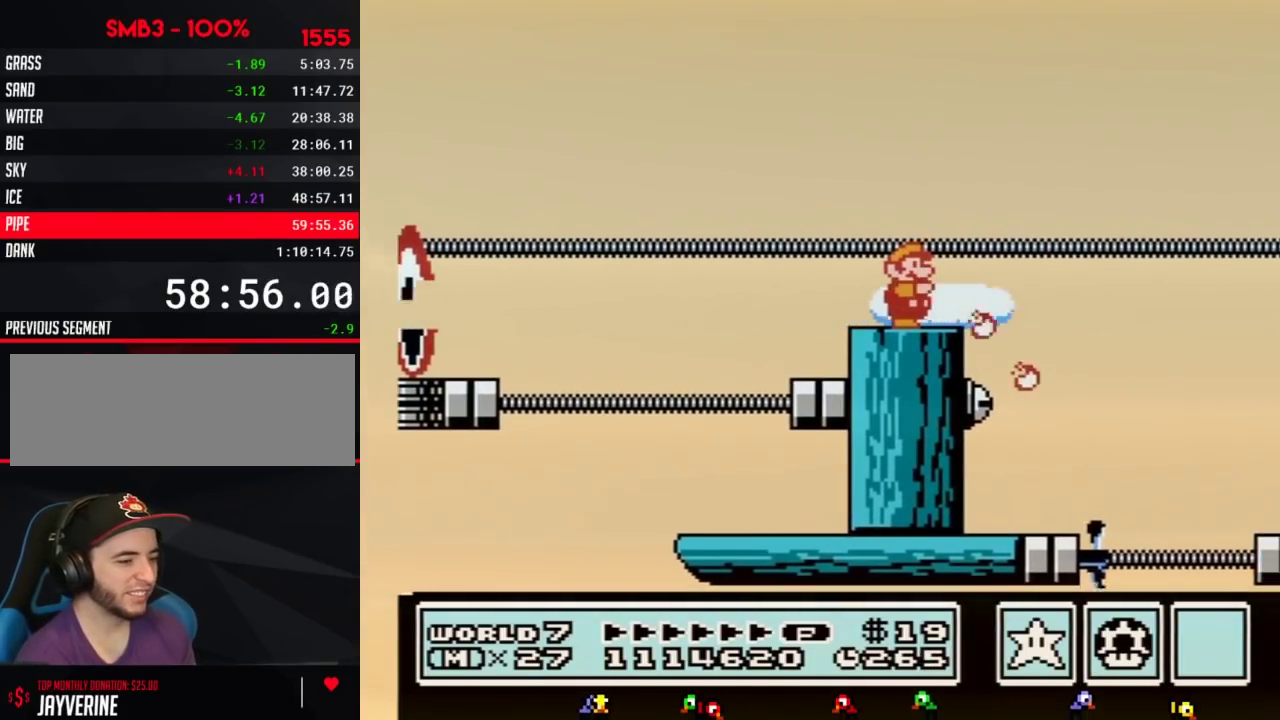
{"buttons": ["B", "DPAD_LEFT"], "events": [[67, "B", "up"], [283, "B", "down"], [500, "DPAD_LEFT", "down"]]}
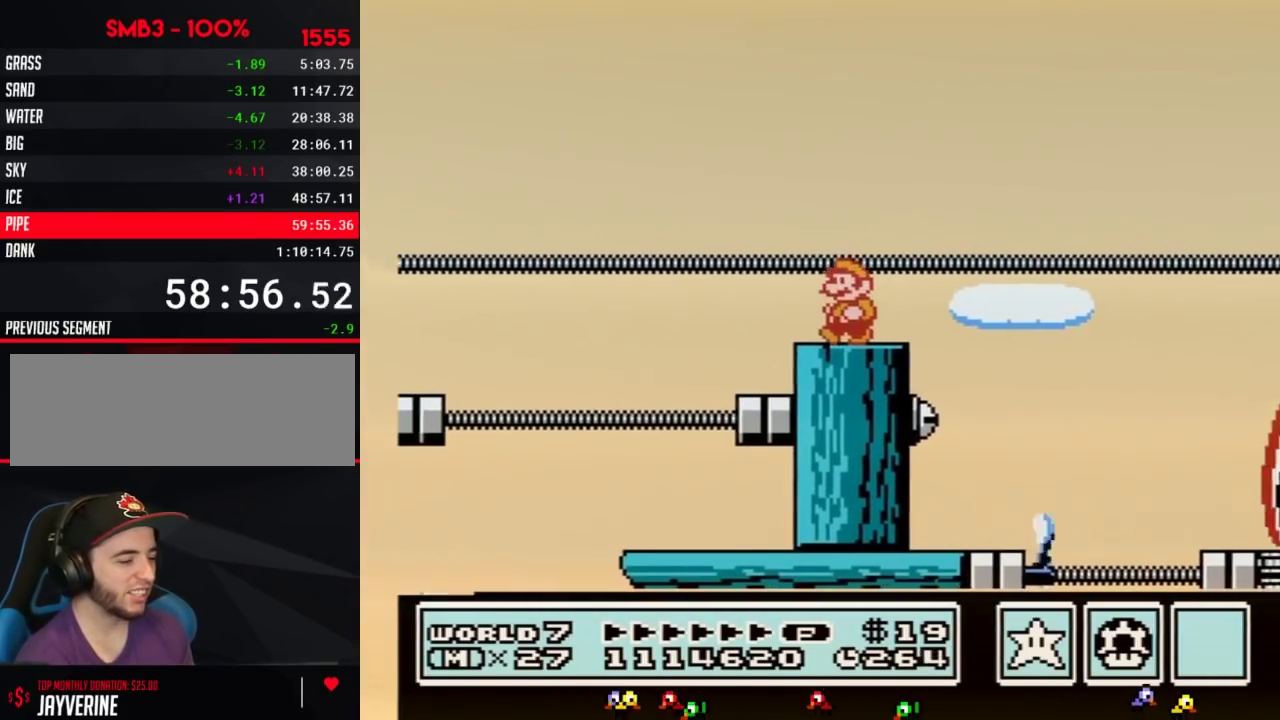
{"buttons": ["B", "DPAD_DOWN"], "events": [[150, "DPAD_LEFT", "up"], [250, "DPAD_RIGHT", "down"], [333, "DPAD_RIGHT", "up"], [500, "DPAD_DOWN", "down"]]}
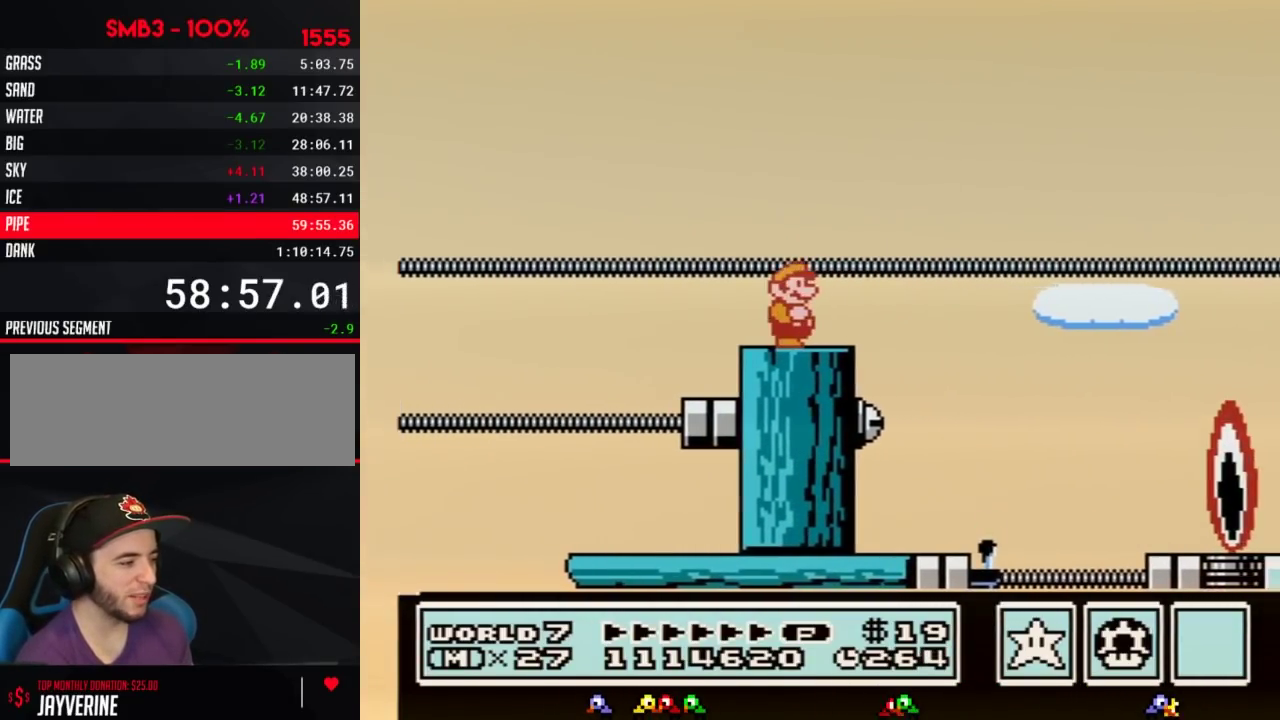
{"buttons": ["A", "B", "DPAD_RIGHT"], "events": [[67, "DPAD_DOWN", "up"], [150, "DPAD_RIGHT", "down"], [400, "A", "down"]]}
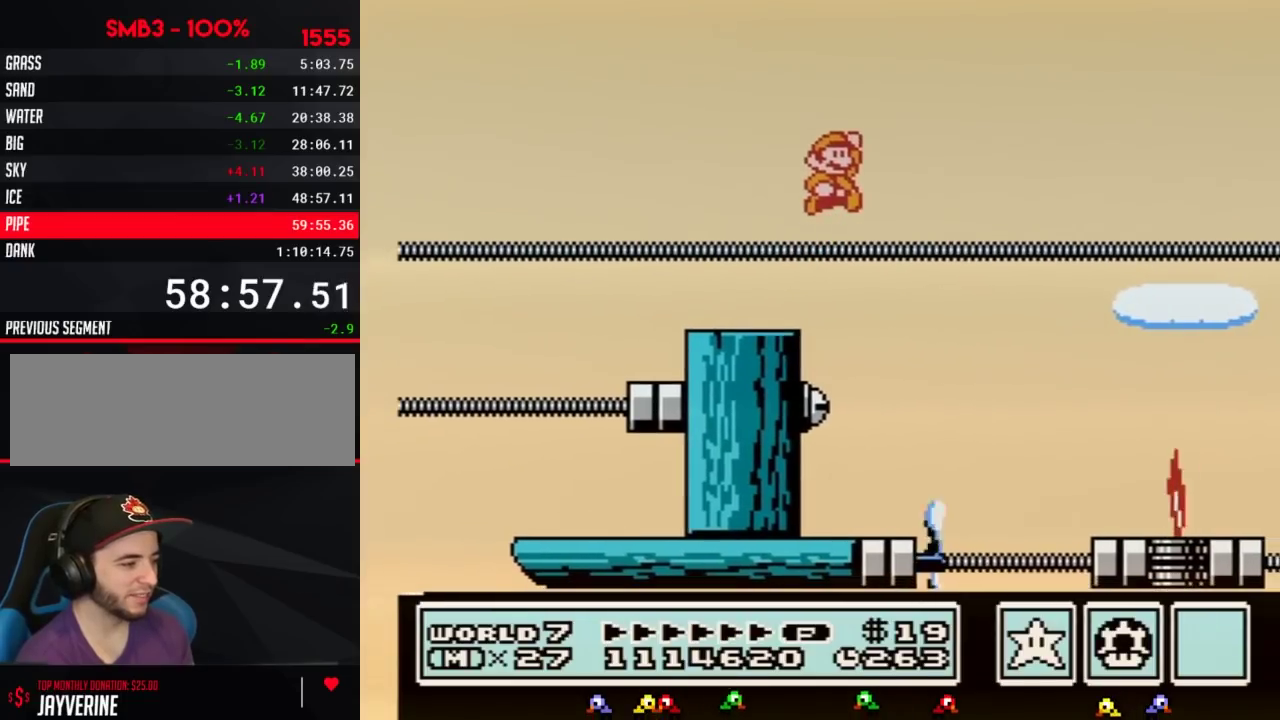
{"buttons": ["B", "DPAD_RIGHT"], "events": [[117, "A", "up"]]}
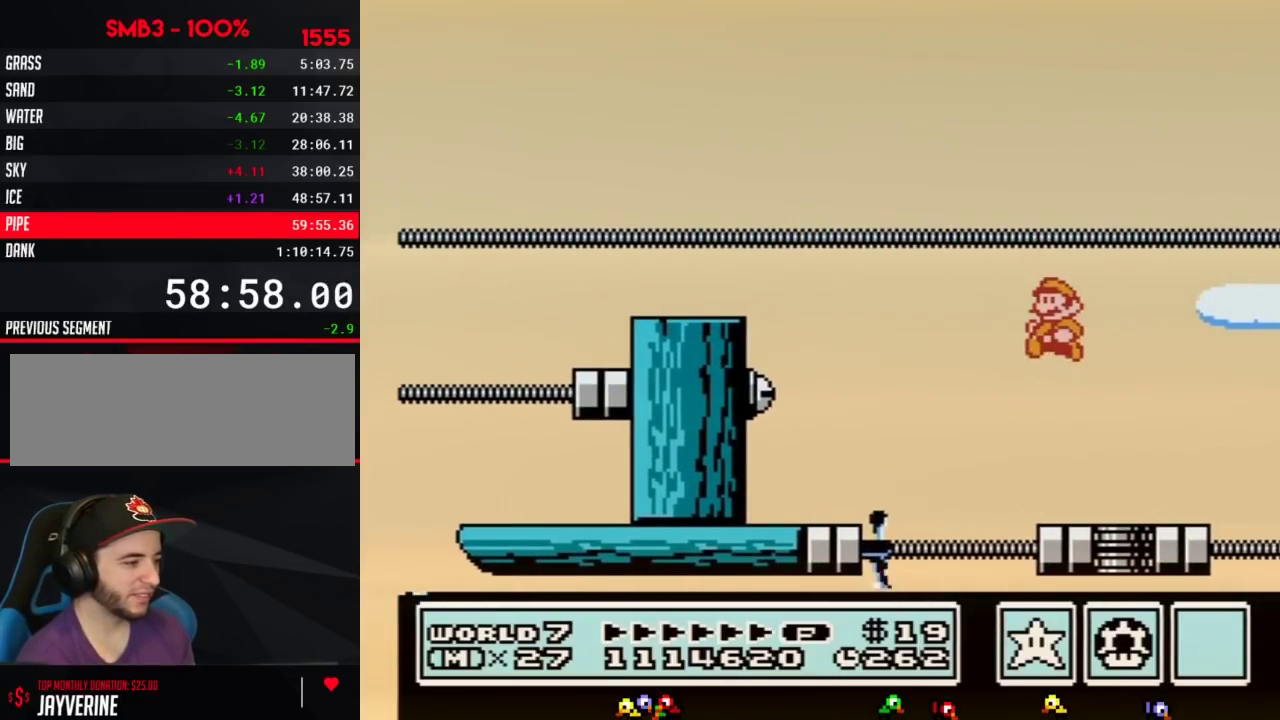
{"buttons": ["B", "DPAD_RIGHT"], "events": [[33, "DPAD_RIGHT", "up"], [83, "DPAD_LEFT", "down"], [400, "DPAD_LEFT", "up"], [500, "DPAD_RIGHT", "down"]]}
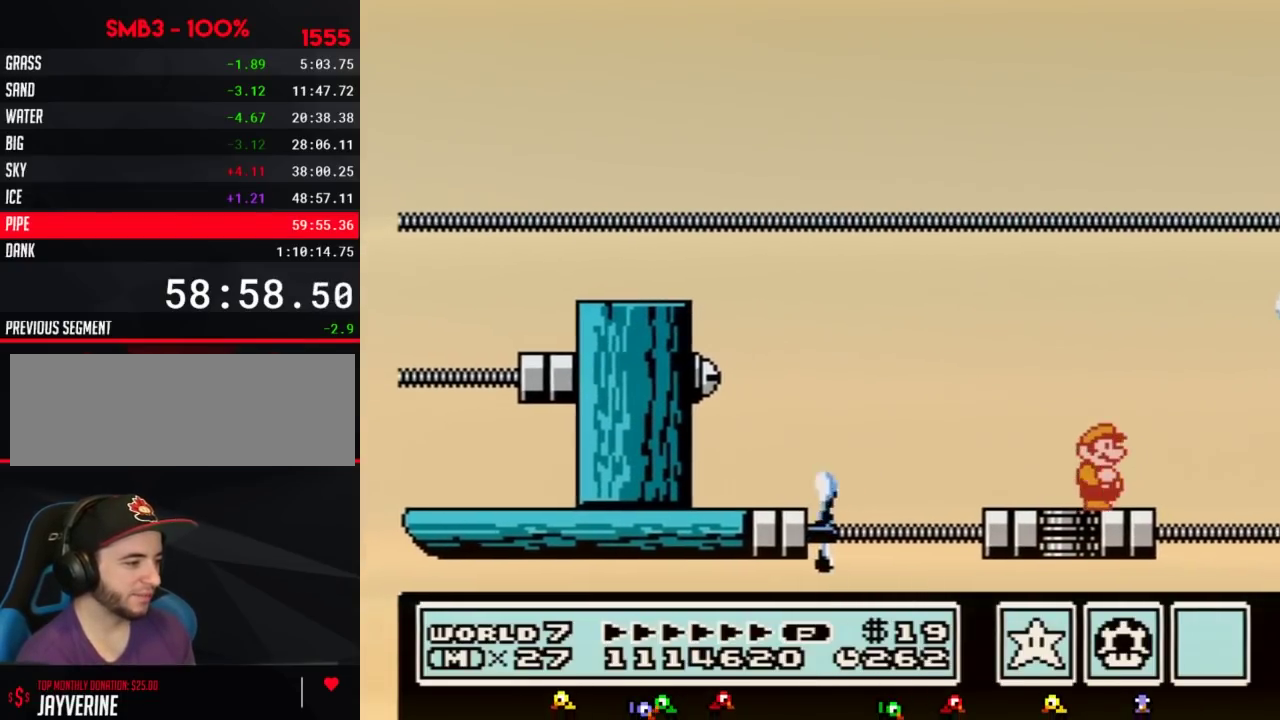
{"buttons": ["B", "DPAD_RIGHT"], "events": [[150, "DPAD_RIGHT", "up"], [467, "DPAD_RIGHT", "down"]]}
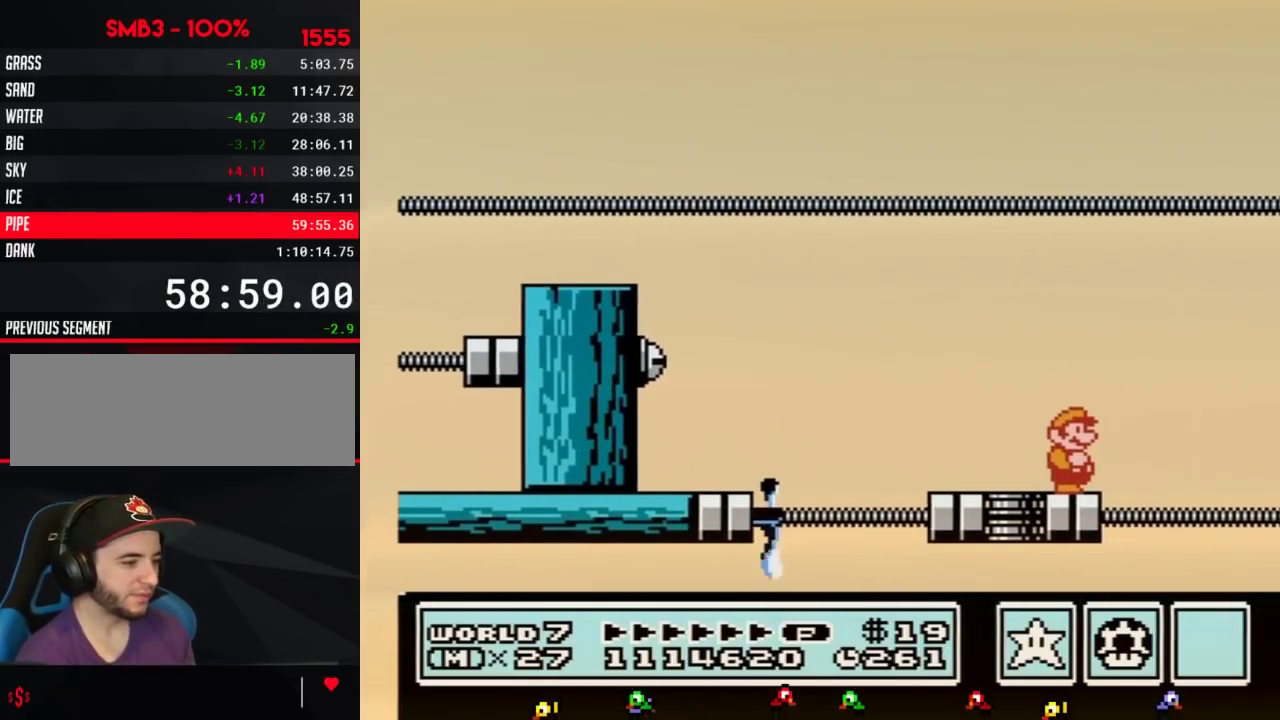
{"buttons": ["B"], "events": [[33, "DPAD_RIGHT", "up"], [117, "B", "up"], [250, "B", "down"], [350, "DPAD_DOWN", "down"], [467, "DPAD_DOWN", "up"]]}